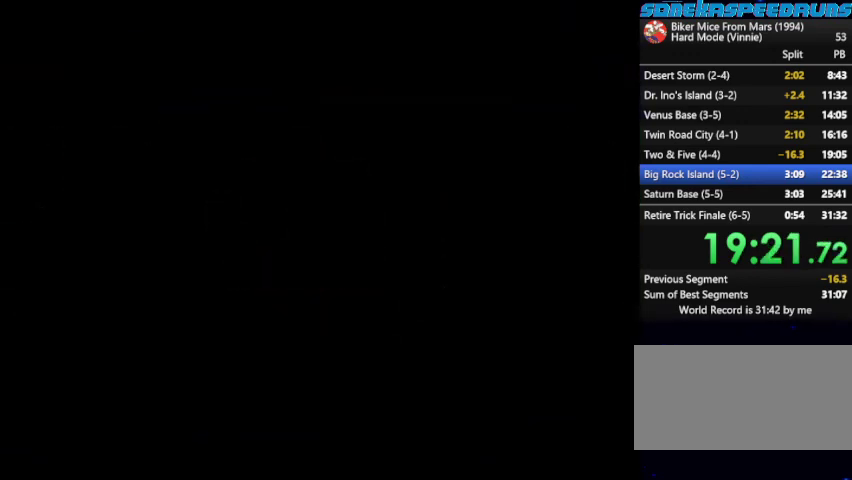
Gameplay with a controller (Nintendo layout); each line is a JSON object with the inputs held at the frame after it. "events" lists button and stick changes between this image and that frame as [ms after this image, input, new state], when the widget could be followed in between. Not read: L3 R3.
{"buttons": ["B", "START"], "events": [[67, "B", "down"], [67, "START", "down"], [167, "START", "up"], [300, "B", "up"], [300, "START", "down"], [500, "B", "down"]]}
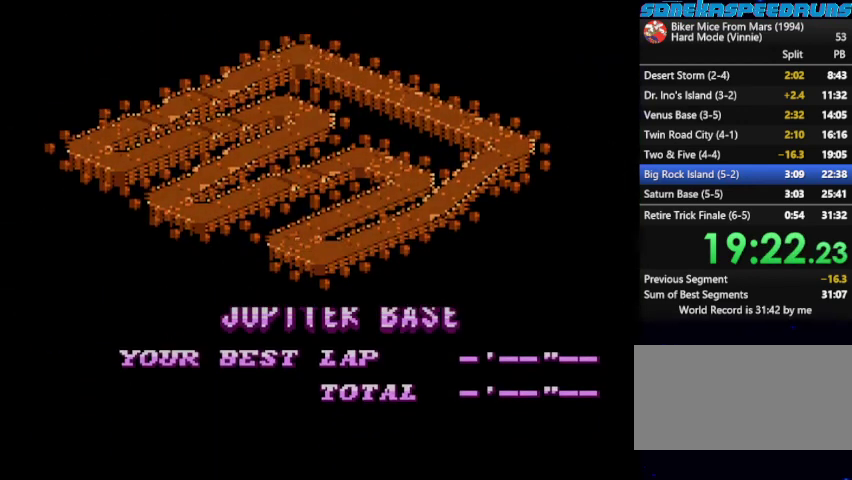
{"buttons": [], "events": [[67, "B", "up"], [167, "B", "down"], [167, "START", "up"], [400, "B", "up"]]}
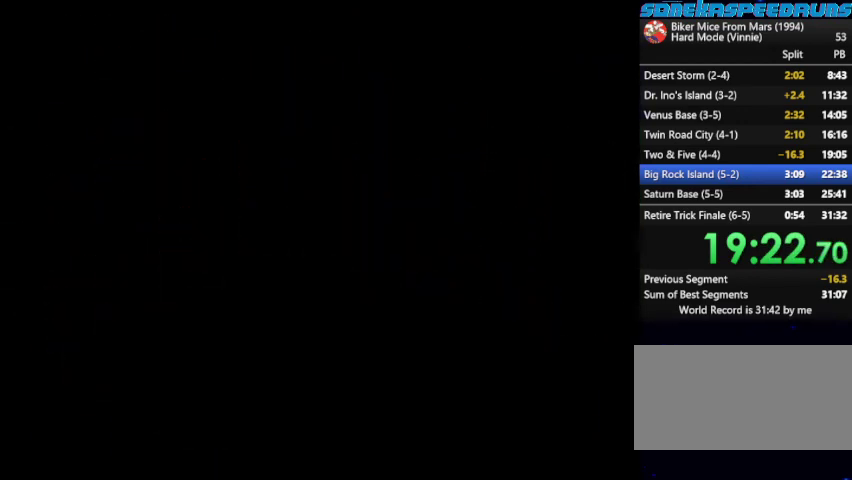
{"buttons": [], "events": []}
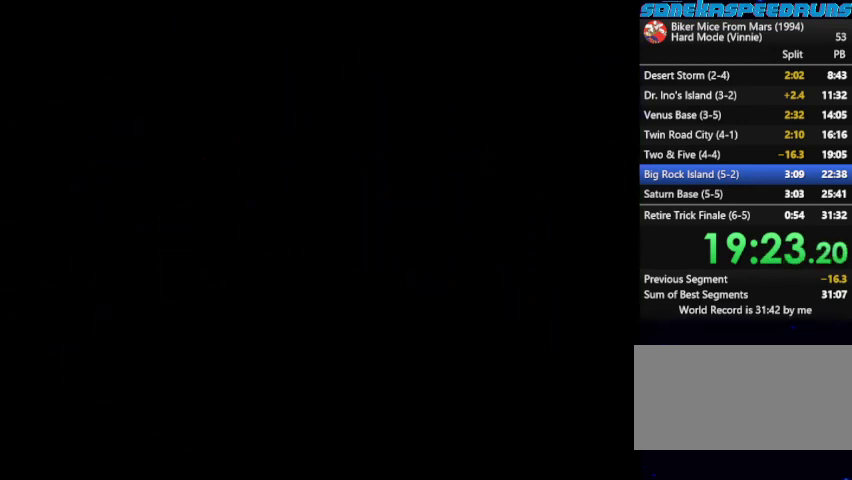
{"buttons": [], "events": []}
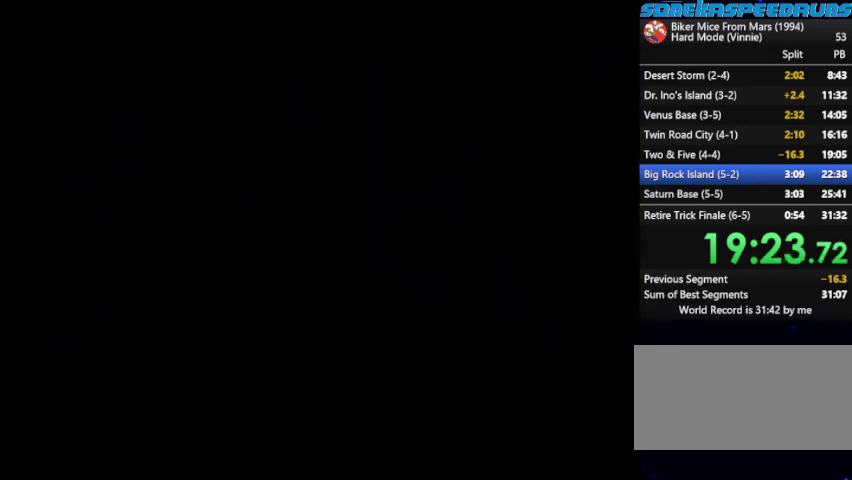
{"buttons": [], "events": []}
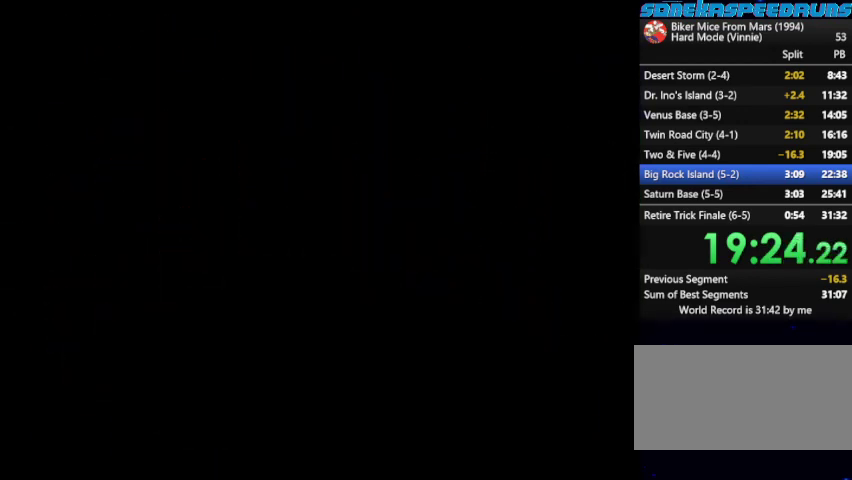
{"buttons": [], "events": []}
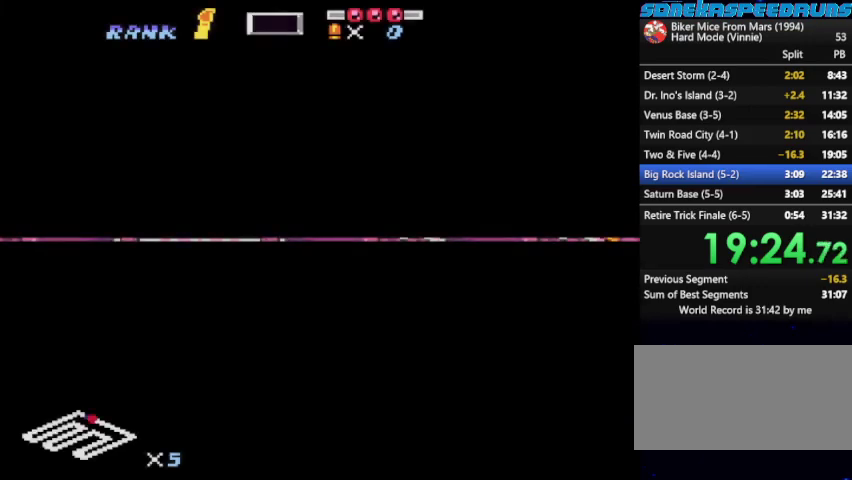
{"buttons": [], "events": []}
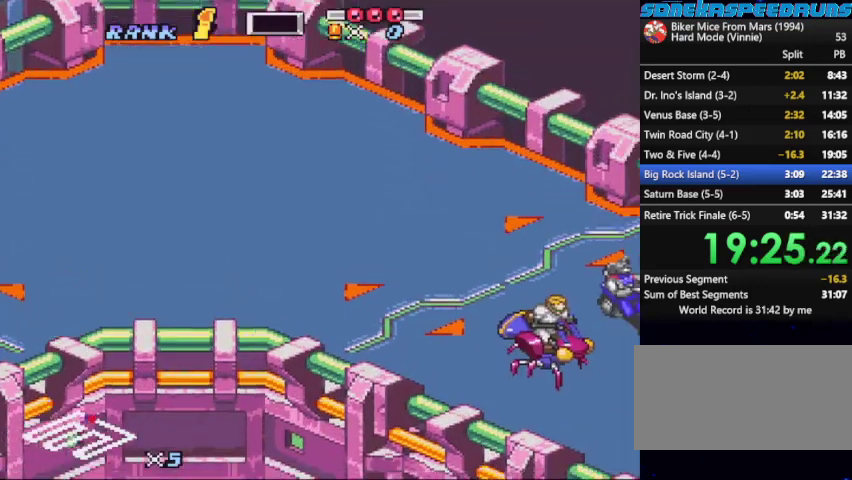
{"buttons": [], "events": [[267, "START", "down"], [333, "DPAD_LEFT", "down"], [333, "START", "up"], [400, "DPAD_LEFT", "up"], [433, "START", "down"], [500, "START", "up"]]}
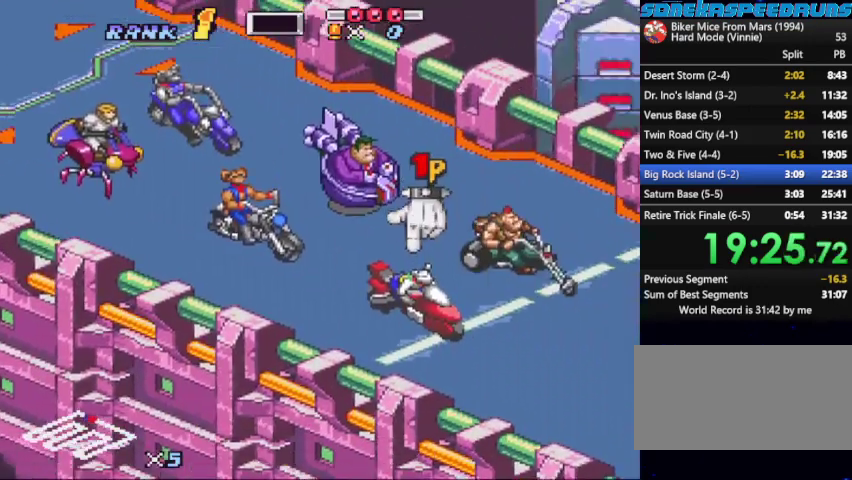
{"buttons": [], "events": [[33, "DPAD_LEFT", "down"], [100, "DPAD_LEFT", "up"], [100, "START", "down"], [167, "DPAD_LEFT", "down"], [167, "START", "up"], [233, "DPAD_LEFT", "up"]]}
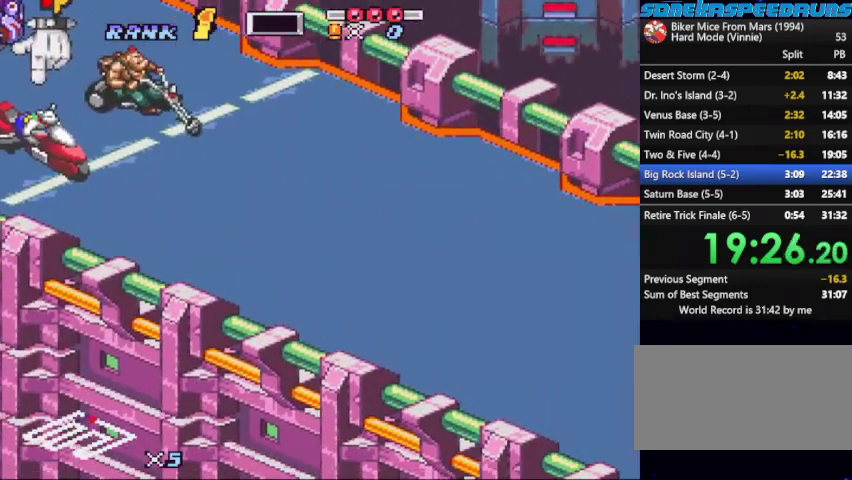
{"buttons": [], "events": [[67, "START", "down"], [300, "START", "up"], [433, "DPAD_LEFT", "down"], [500, "DPAD_LEFT", "up"]]}
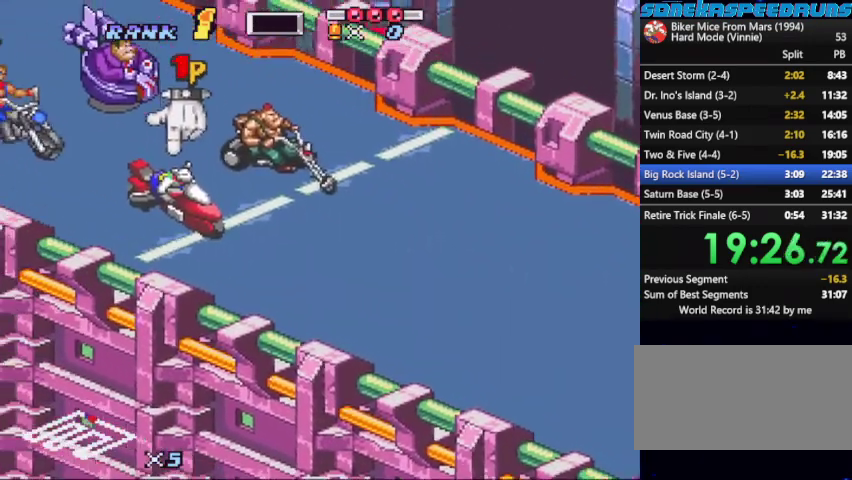
{"buttons": [], "events": [[67, "DPAD_LEFT", "down"], [167, "DPAD_LEFT", "up"], [167, "START", "down"], [267, "START", "up"], [400, "DPAD_LEFT", "down"], [467, "DPAD_LEFT", "up"]]}
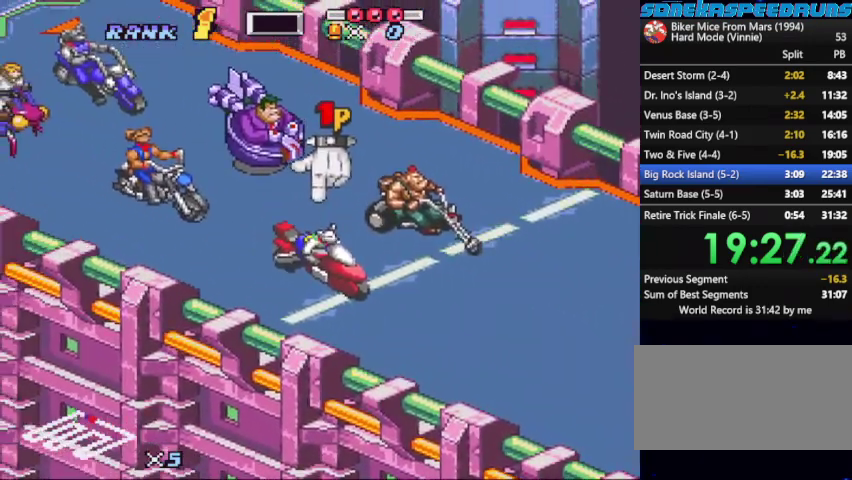
{"buttons": [], "events": [[33, "DPAD_LEFT", "down"], [100, "DPAD_LEFT", "up"], [133, "START", "down"], [200, "START", "up"], [400, "START", "down"], [467, "START", "up"]]}
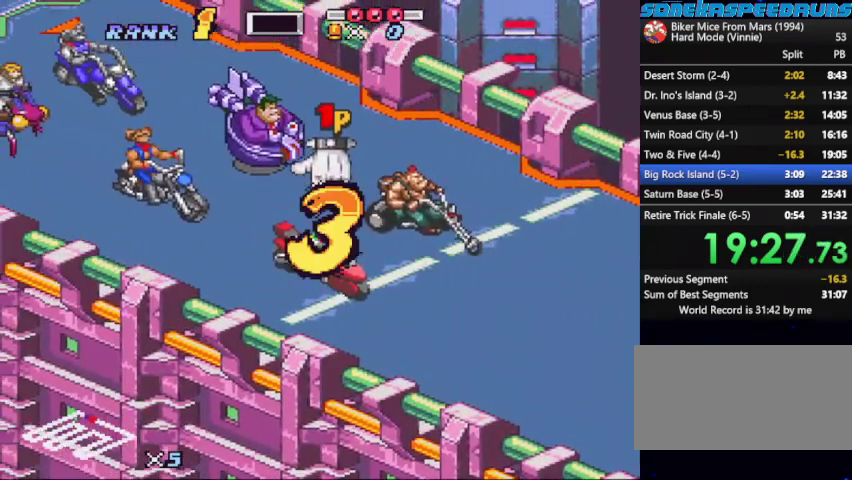
{"buttons": ["START"], "events": [[100, "DPAD_LEFT", "down"], [200, "DPAD_LEFT", "up"], [200, "START", "down"], [433, "DPAD_LEFT", "down"], [433, "START", "up"], [500, "DPAD_LEFT", "up"], [500, "START", "down"]]}
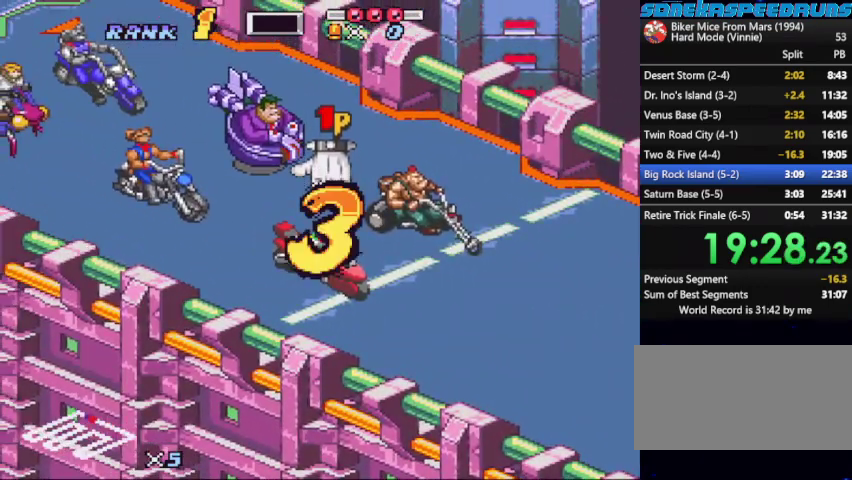
{"buttons": [], "events": [[67, "DPAD_LEFT", "down"], [67, "START", "up"], [167, "DPAD_LEFT", "up"], [300, "START", "down"], [500, "START", "up"]]}
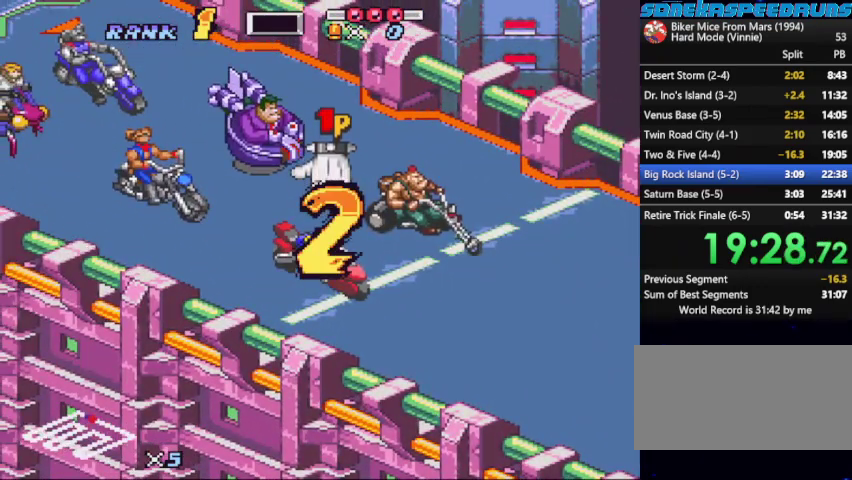
{"buttons": ["DPAD_LEFT"], "events": [[33, "DPAD_LEFT", "down"], [100, "DPAD_LEFT", "up"], [133, "START", "down"], [200, "DPAD_LEFT", "down"], [200, "START", "up"], [267, "DPAD_LEFT", "up"], [267, "START", "down"], [333, "DPAD_LEFT", "down"], [333, "START", "up"], [433, "DPAD_LEFT", "up"], [433, "START", "down"], [500, "DPAD_LEFT", "down"], [500, "START", "up"]]}
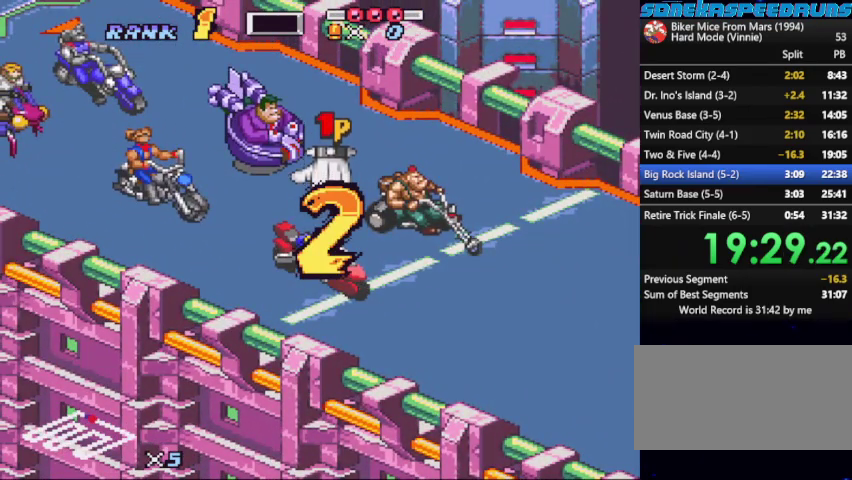
{"buttons": ["DPAD_LEFT"], "events": [[67, "DPAD_LEFT", "up"], [267, "START", "down"], [333, "START", "up"], [467, "DPAD_LEFT", "down"]]}